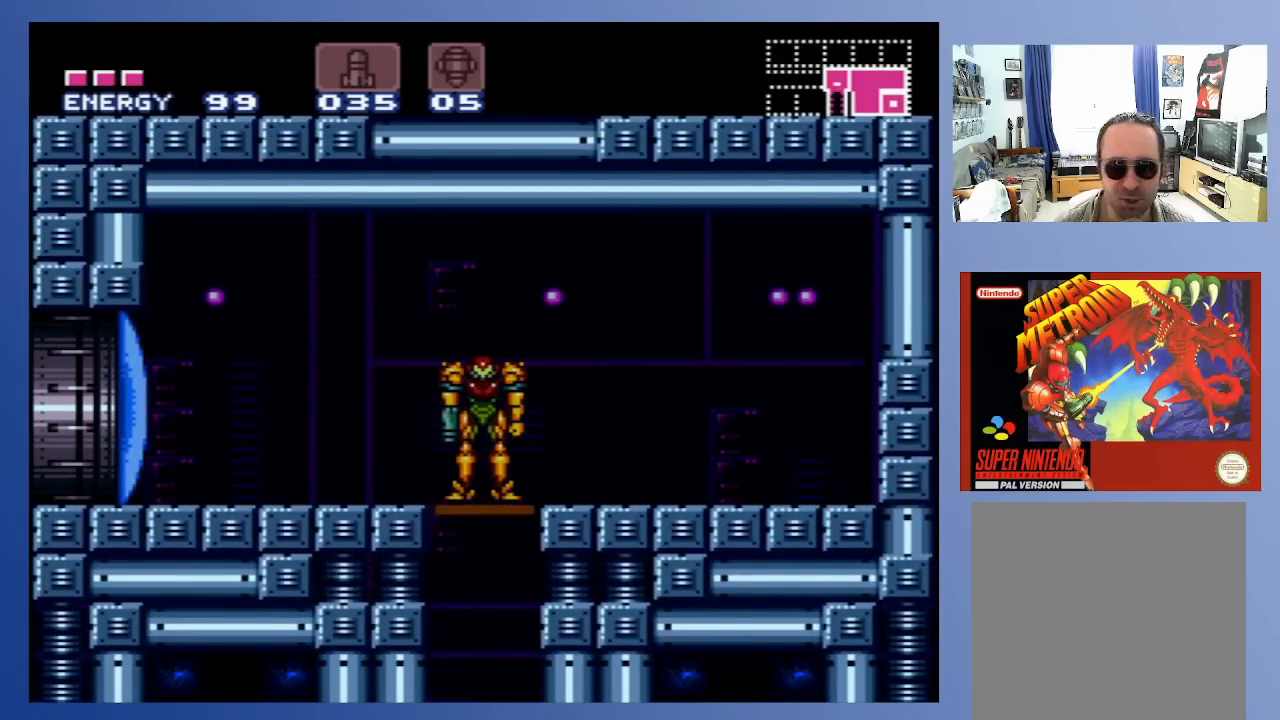
Gameplay with a controller (Xbox layout); each line is a JSON object with the inputs held at the frame after it. "events" lists button and stick changes between this image and that frame as [ms after this image, input, new state], when the widget could be followed in between. Not read: L3 R3.
{"buttons": [], "left_stick": "center", "right_stick": "center", "events": [[350, "DPAD_LEFT", "down"], [450, "DPAD_LEFT", "up"]]}
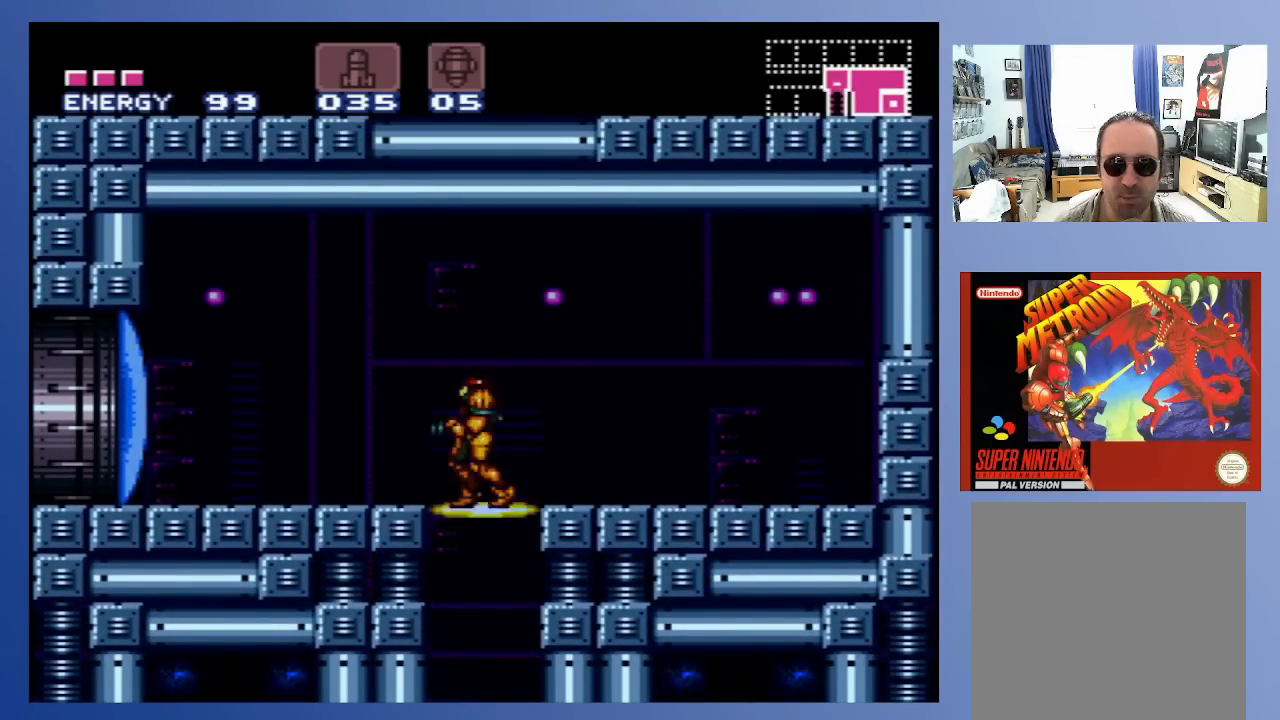
{"buttons": [], "left_stick": "center", "right_stick": "center", "events": []}
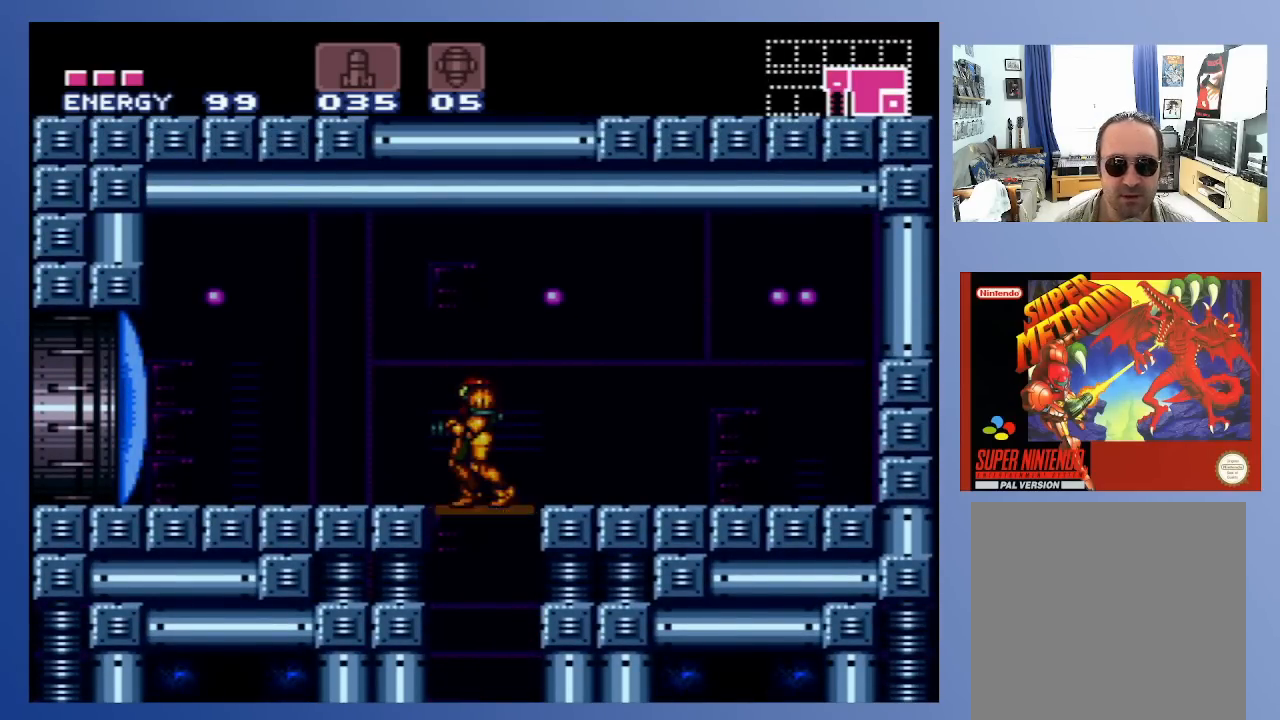
{"buttons": ["DPAD_LEFT"], "left_stick": "center", "right_stick": "center", "events": [[50, "DPAD_LEFT", "down"], [200, "X", "down"], [283, "X", "up"], [350, "X", "down"], [467, "X", "up"]]}
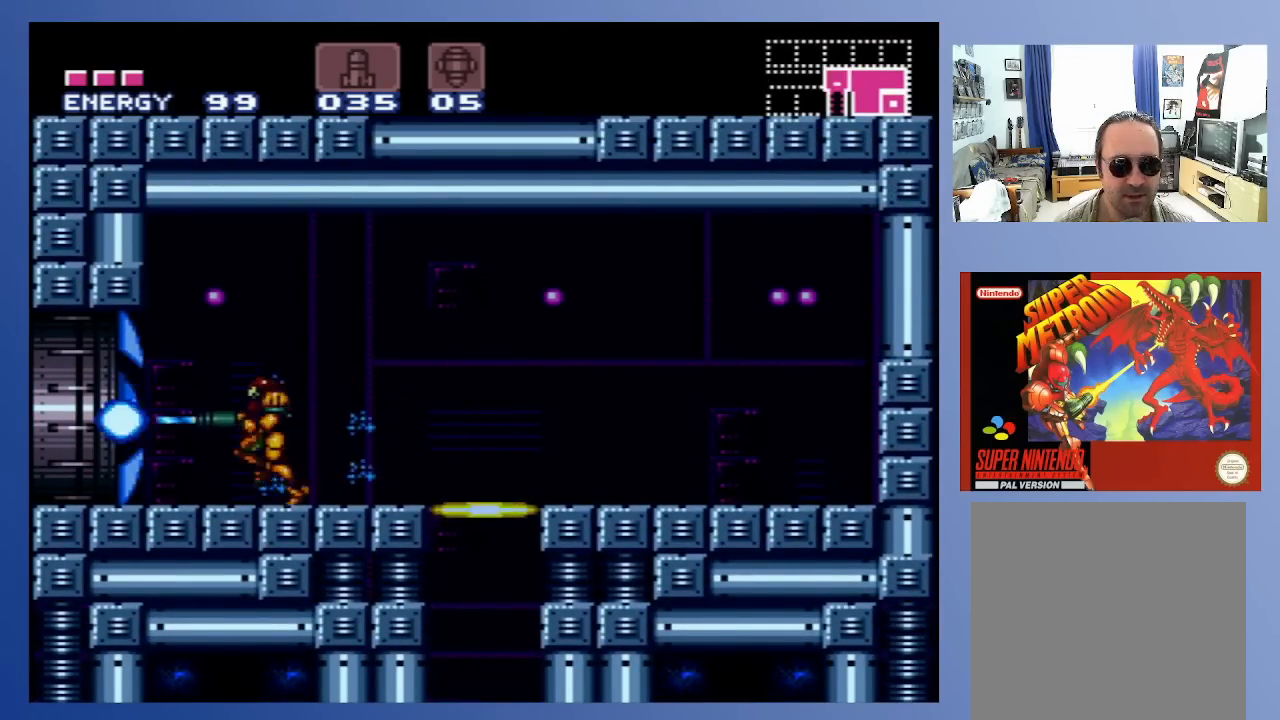
{"buttons": ["DPAD_LEFT"], "left_stick": "center", "right_stick": "center", "events": []}
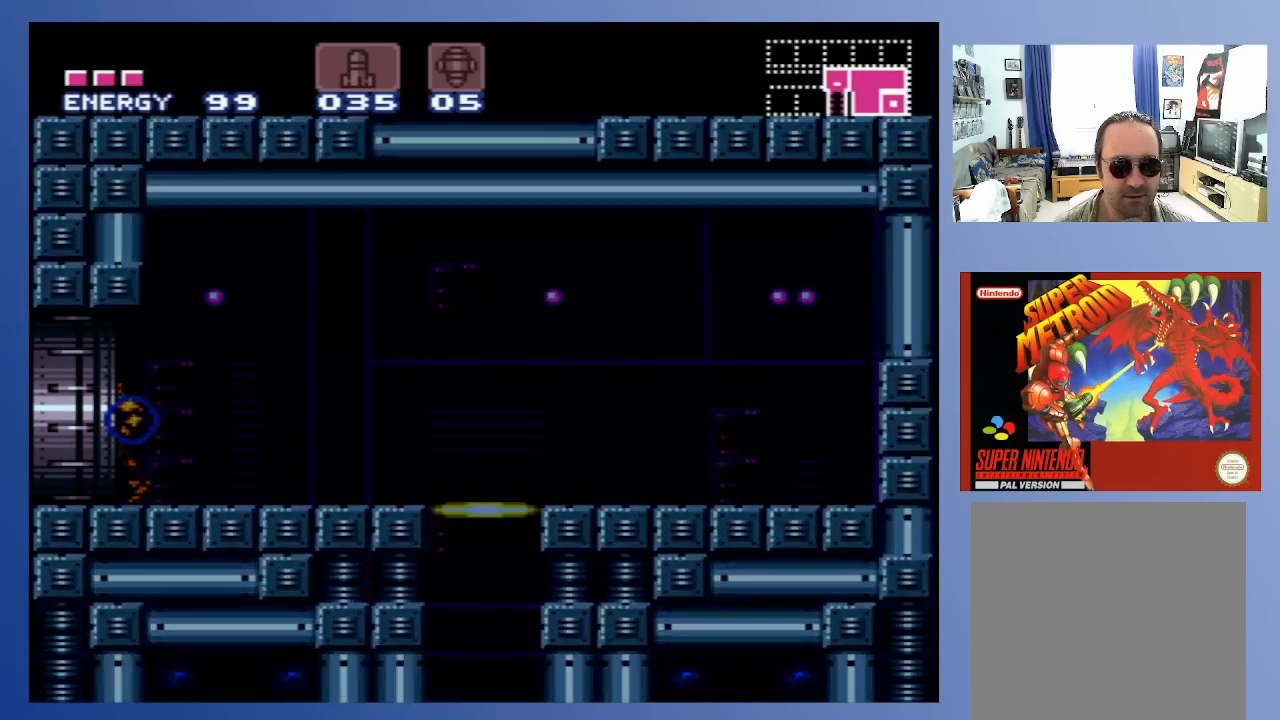
{"buttons": [], "left_stick": "center", "right_stick": "center", "events": [[267, "DPAD_LEFT", "up"]]}
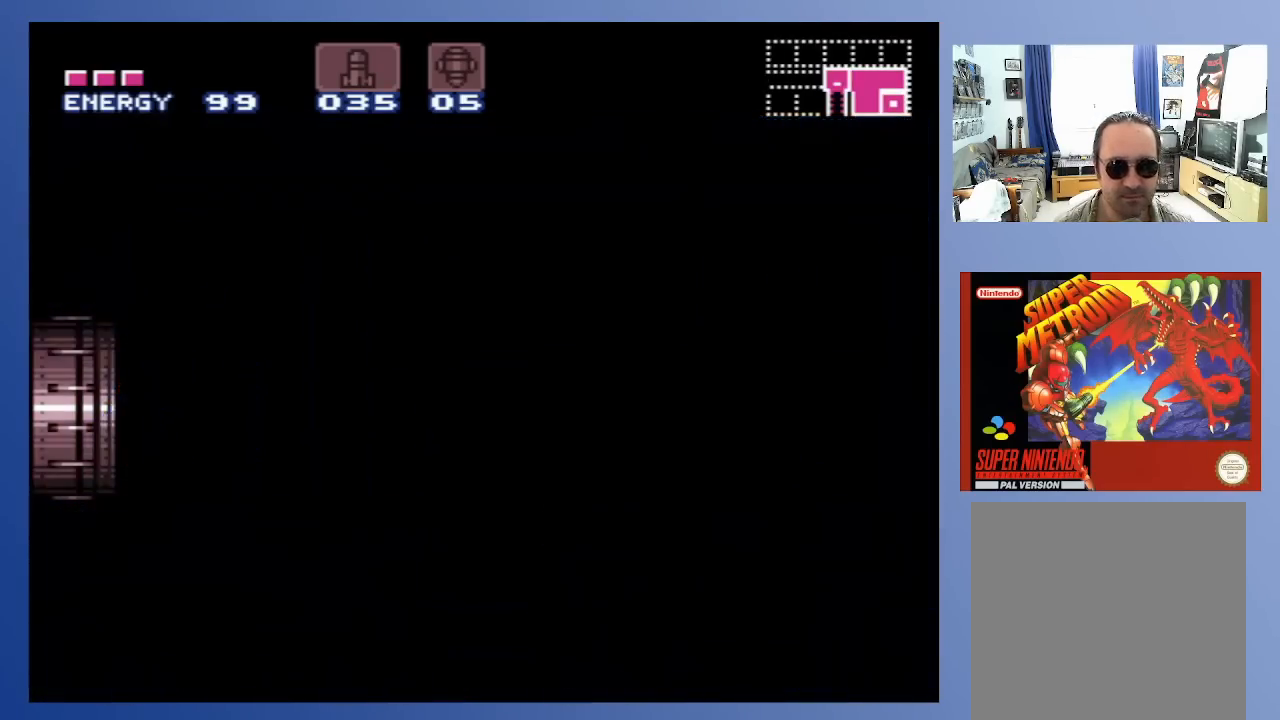
{"buttons": [], "left_stick": "center", "right_stick": "center", "events": []}
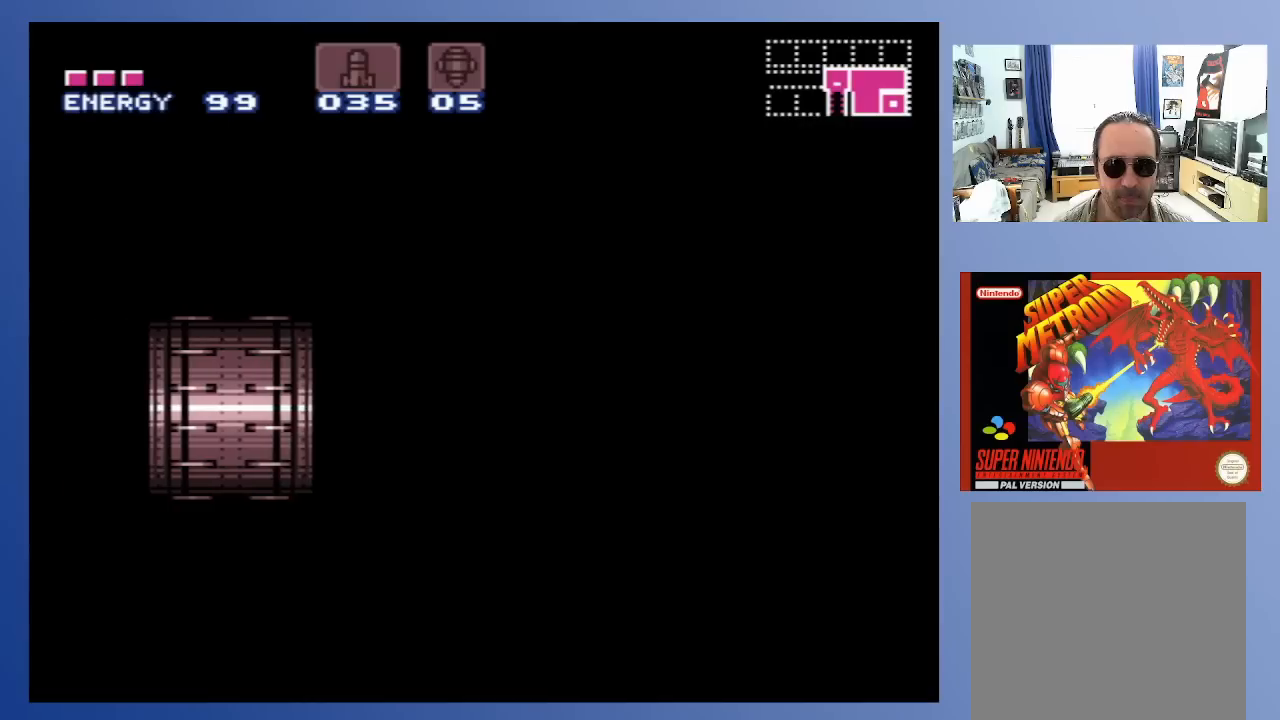
{"buttons": [], "left_stick": "center", "right_stick": "center", "events": []}
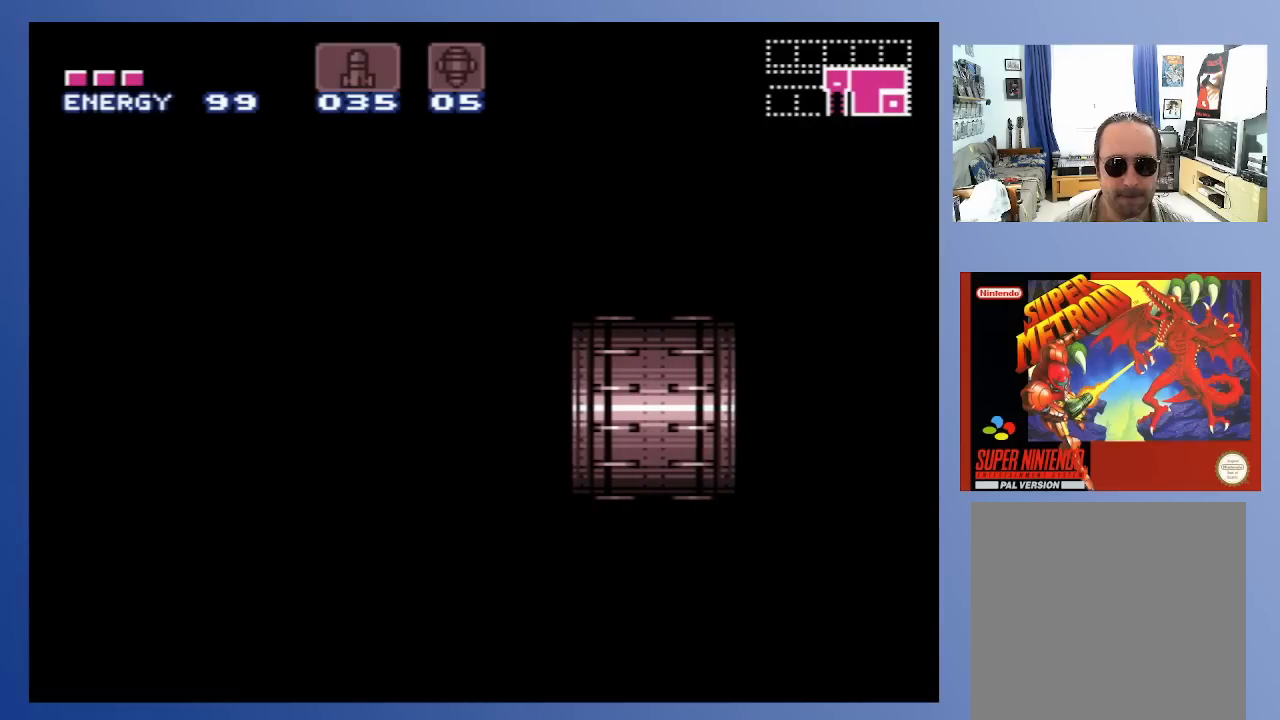
{"buttons": [], "left_stick": "center", "right_stick": "center", "events": []}
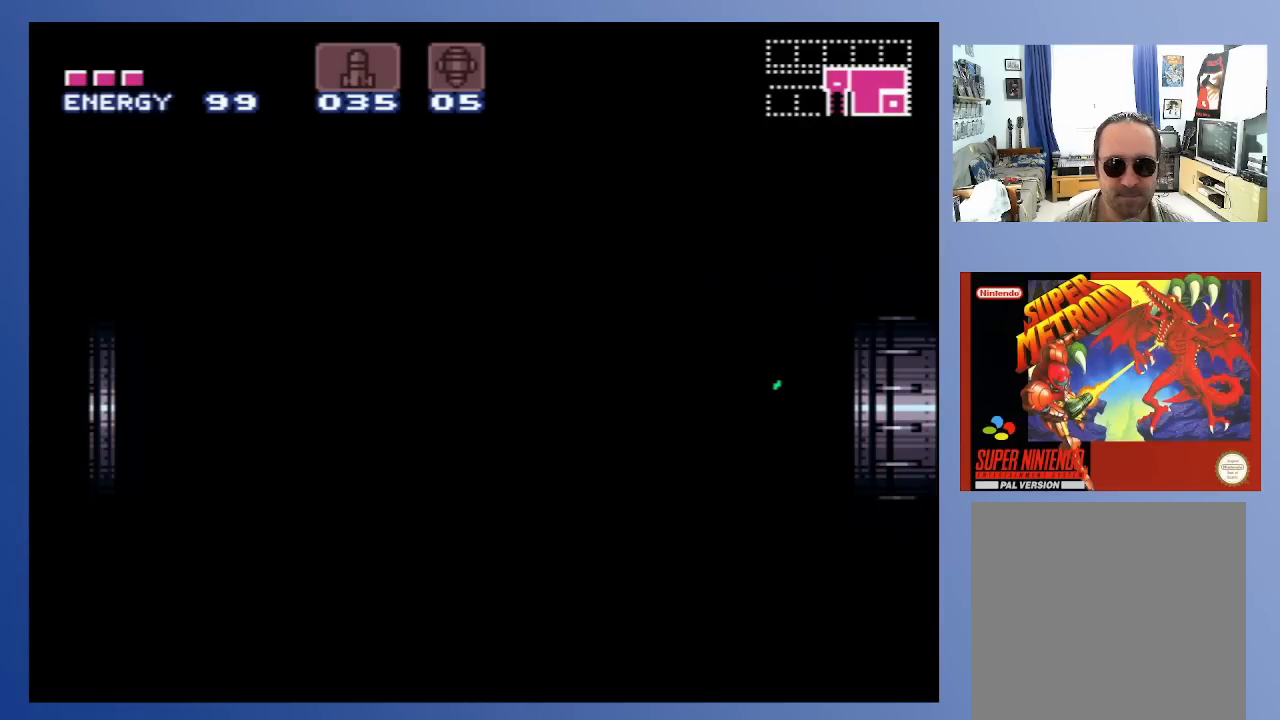
{"buttons": [], "left_stick": "center", "right_stick": "center", "events": [[167, "X", "down"], [283, "X", "up"], [367, "X", "down"], [450, "X", "up"]]}
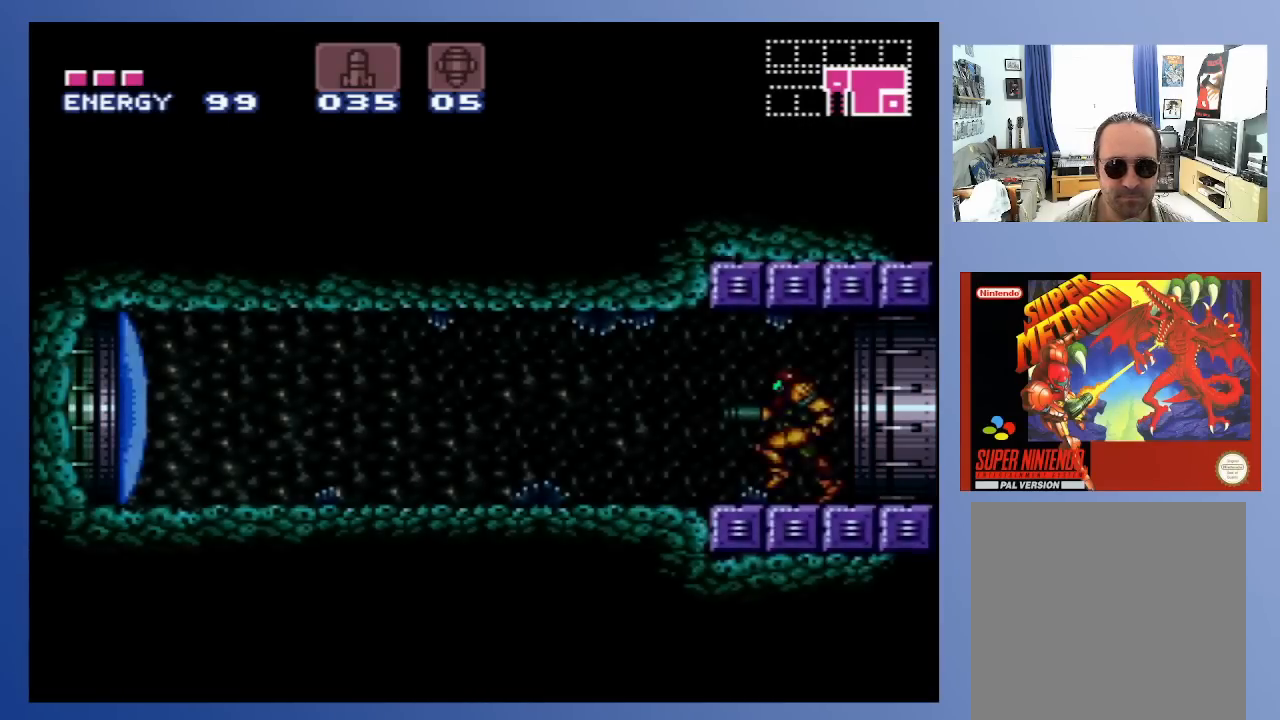
{"buttons": ["DPAD_LEFT"], "left_stick": "center", "right_stick": "center", "events": [[33, "X", "down"], [117, "X", "up"], [183, "X", "down"], [250, "DPAD_LEFT", "down"], [283, "X", "up"], [350, "X", "down"], [433, "X", "up"]]}
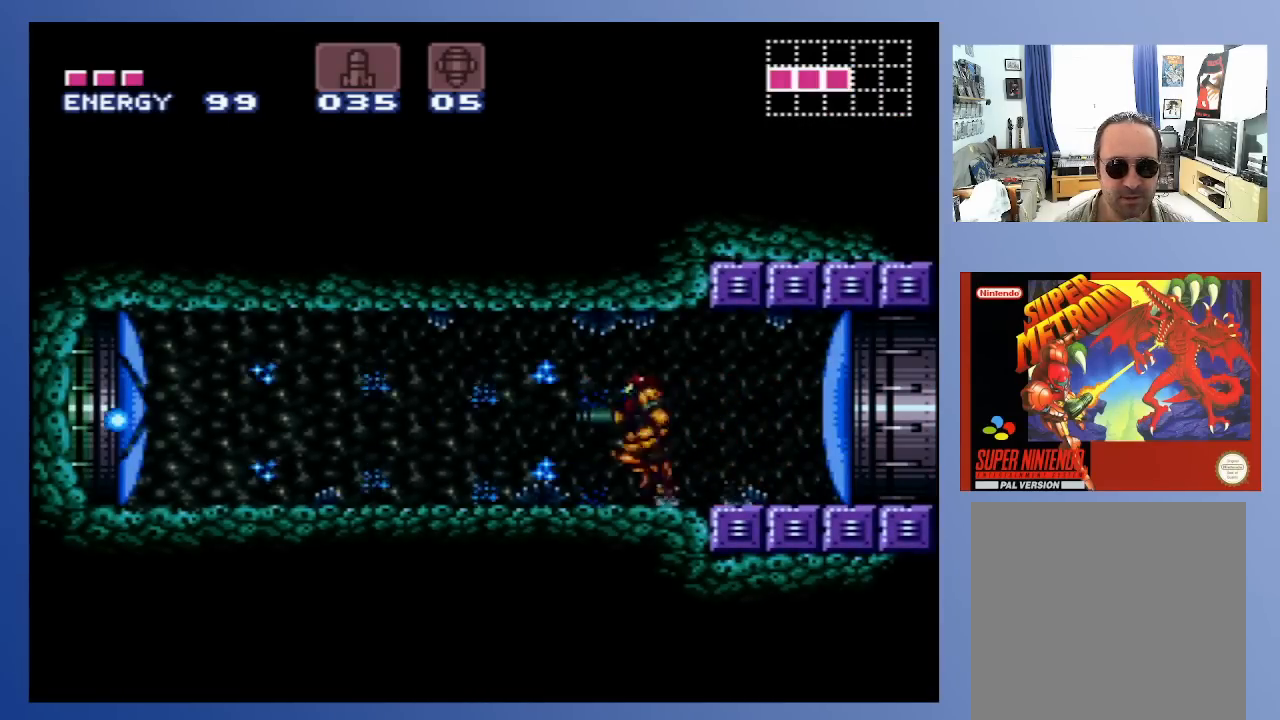
{"buttons": ["DPAD_LEFT"], "left_stick": "center", "right_stick": "center", "events": [[17, "X", "down"], [100, "X", "up"], [200, "X", "down"], [283, "X", "up"], [383, "X", "down"], [450, "X", "up"]]}
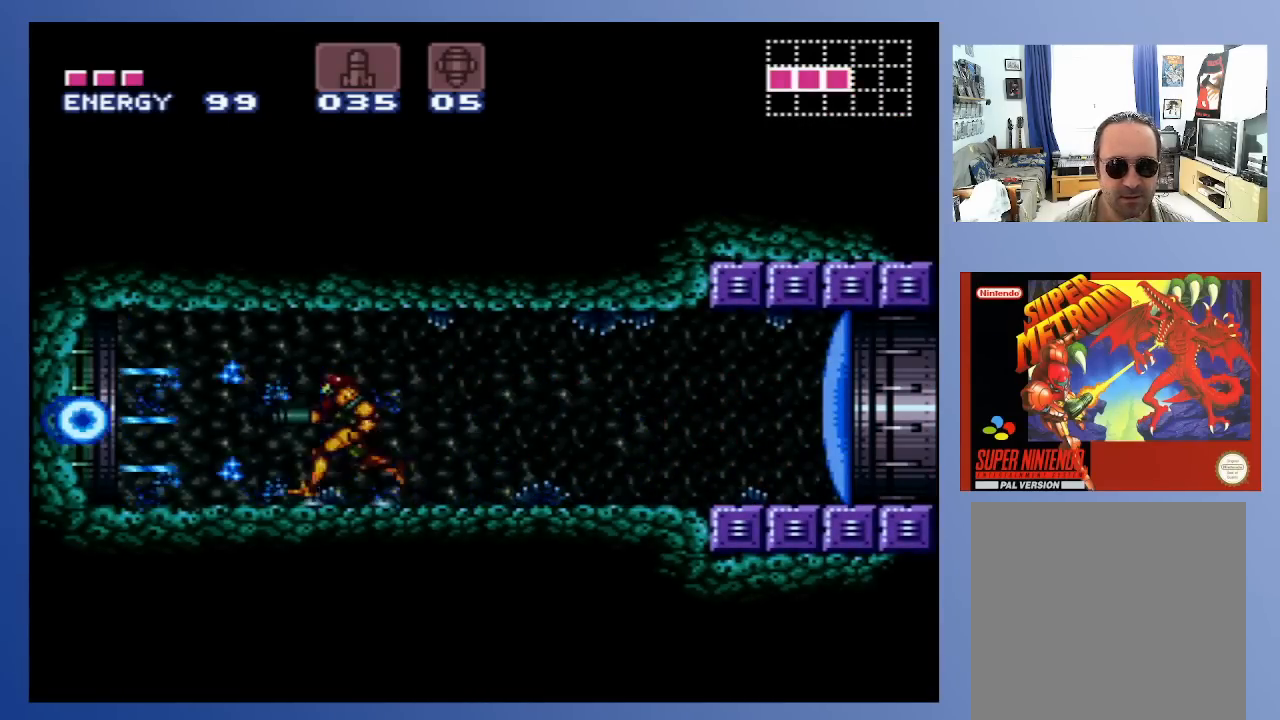
{"buttons": ["DPAD_LEFT"], "left_stick": "center", "right_stick": "center", "events": [[50, "X", "down"], [133, "X", "up"]]}
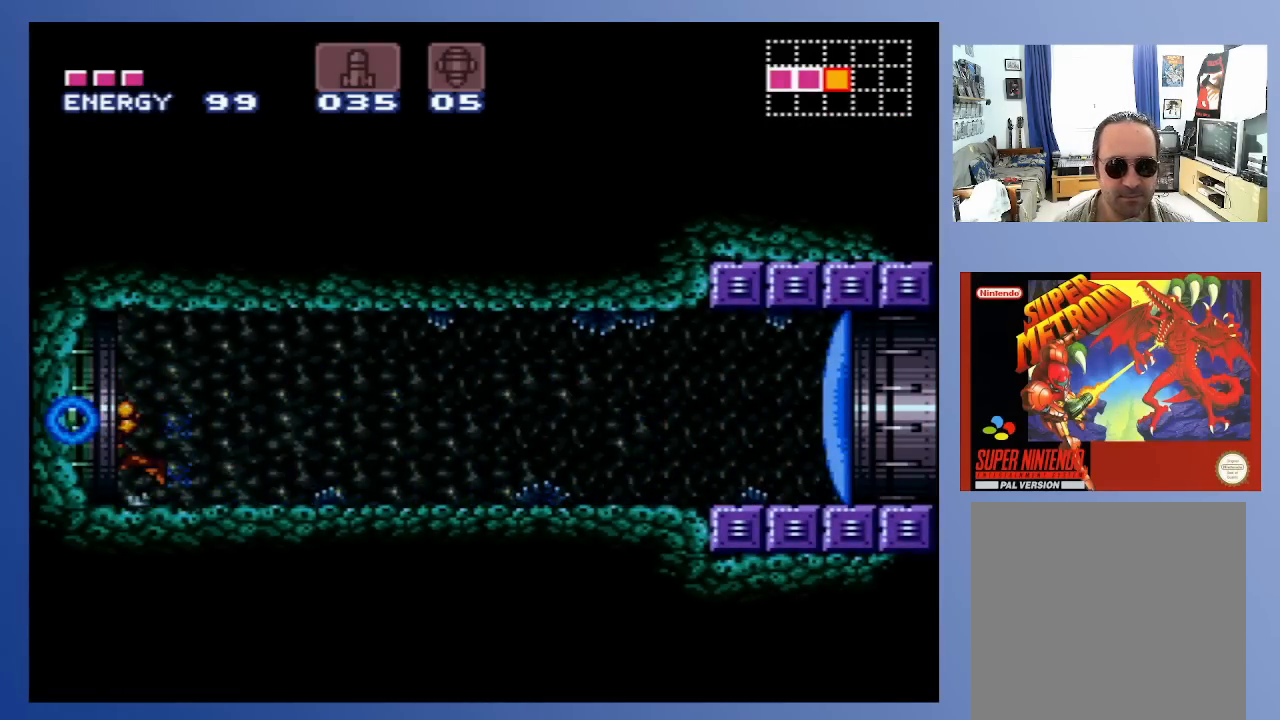
{"buttons": ["DPAD_LEFT"], "left_stick": "center", "right_stick": "center", "events": []}
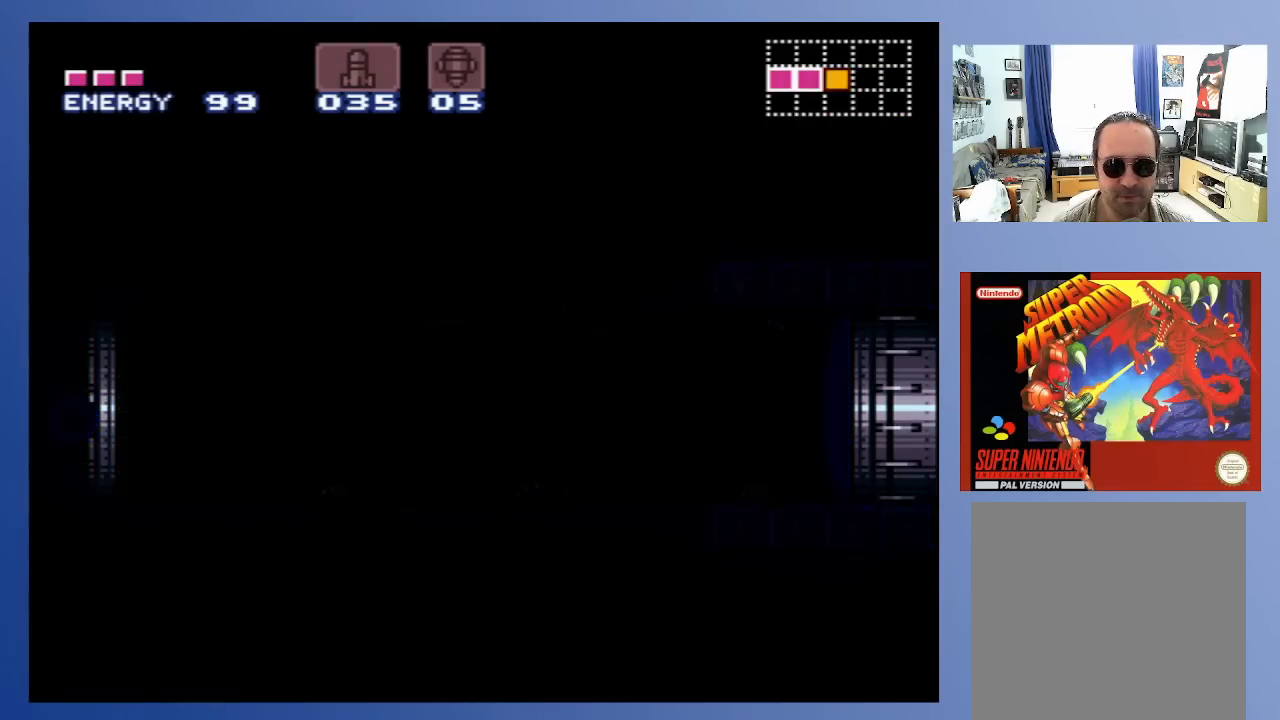
{"buttons": ["DPAD_LEFT"], "left_stick": "center", "right_stick": "center", "events": []}
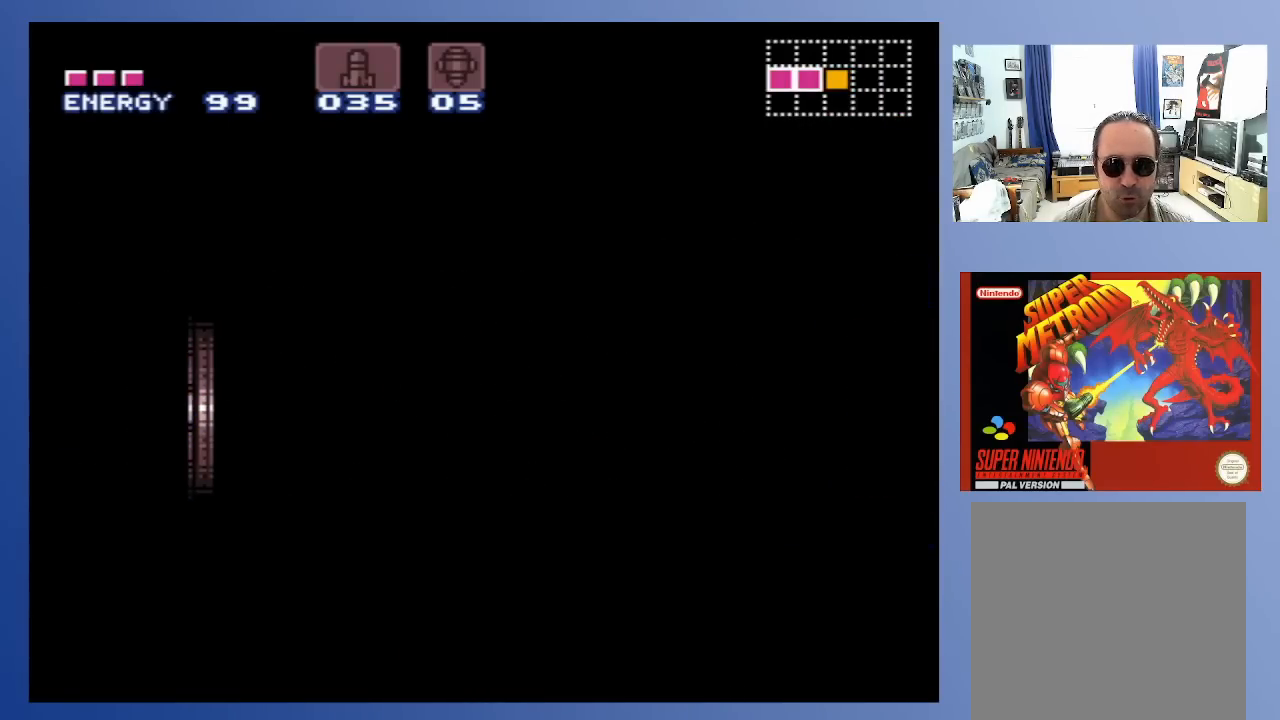
{"buttons": ["DPAD_LEFT"], "left_stick": "center", "right_stick": "center", "events": []}
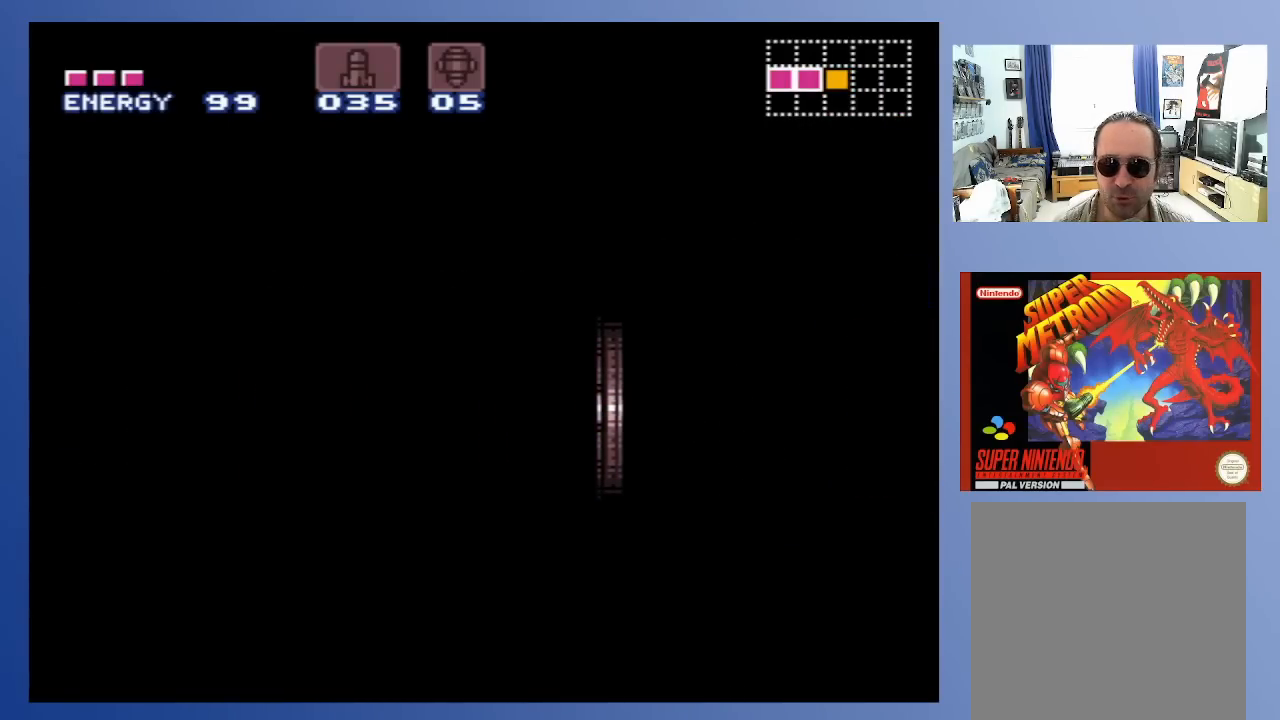
{"buttons": [], "left_stick": "center", "right_stick": "center", "events": [[250, "DPAD_LEFT", "up"]]}
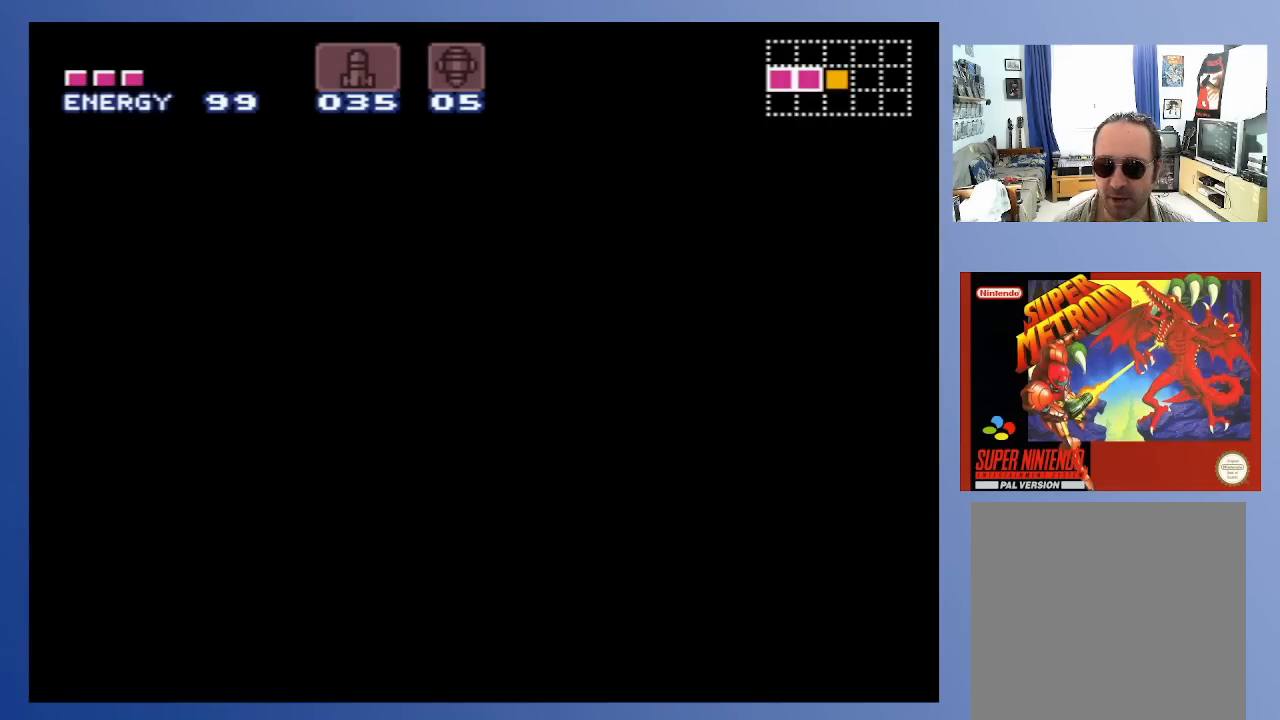
{"buttons": [], "left_stick": "center", "right_stick": "center", "events": []}
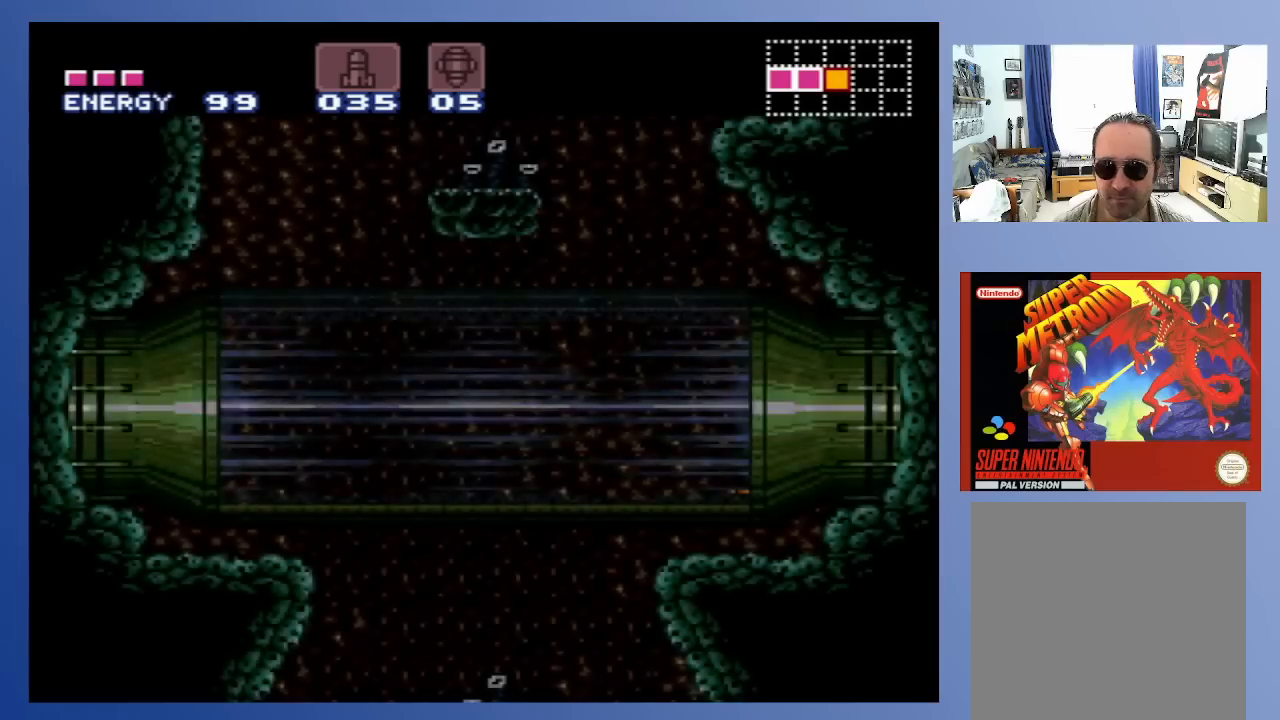
{"buttons": ["DPAD_LEFT"], "left_stick": "center", "right_stick": "center", "events": [[167, "X", "down"], [250, "X", "up"], [333, "X", "down"], [433, "DPAD_LEFT", "down"], [433, "X", "up"]]}
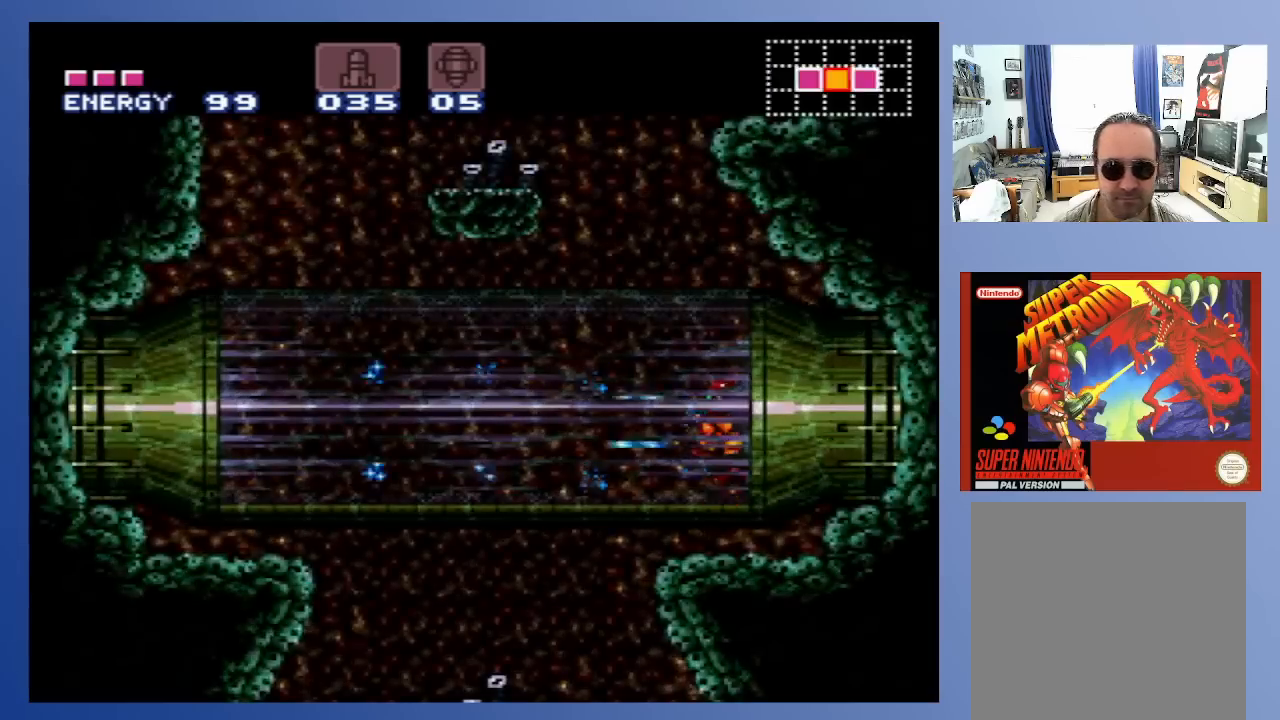
{"buttons": ["DPAD_LEFT"], "left_stick": "center", "right_stick": "center", "events": []}
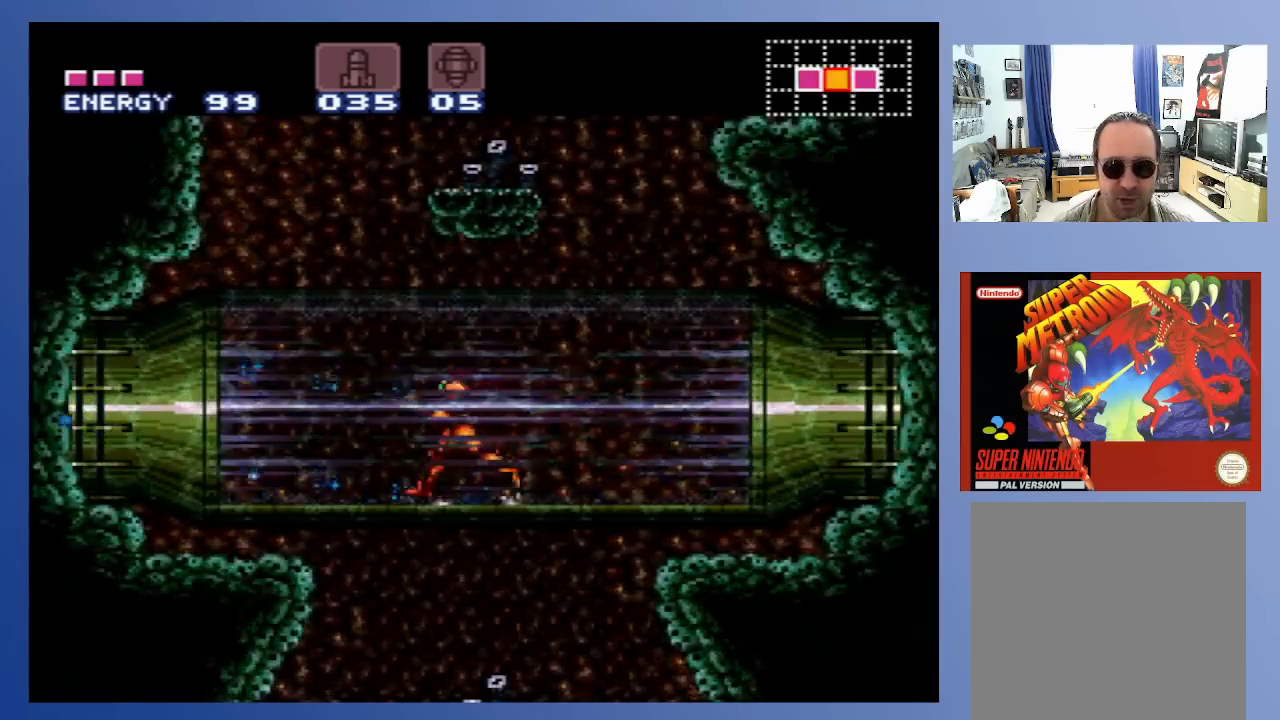
{"buttons": ["DPAD_LEFT"], "left_stick": "center", "right_stick": "center", "events": []}
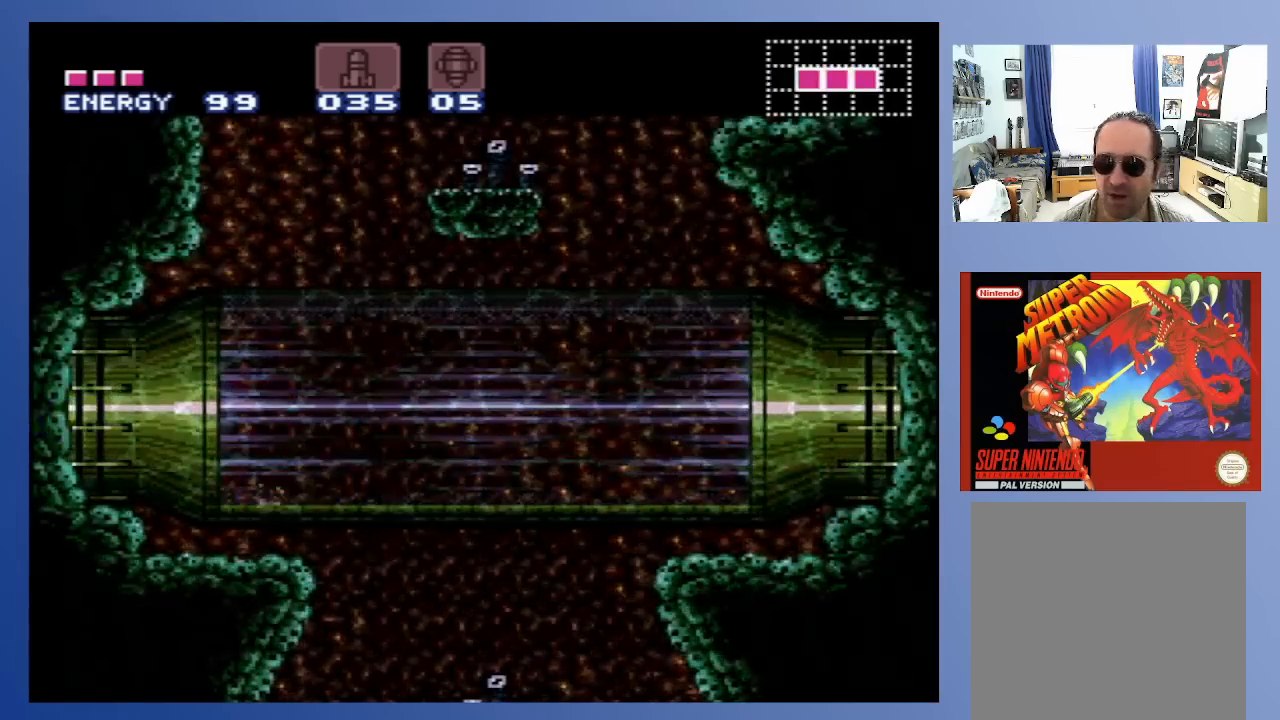
{"buttons": ["DPAD_LEFT"], "left_stick": "center", "right_stick": "center", "events": []}
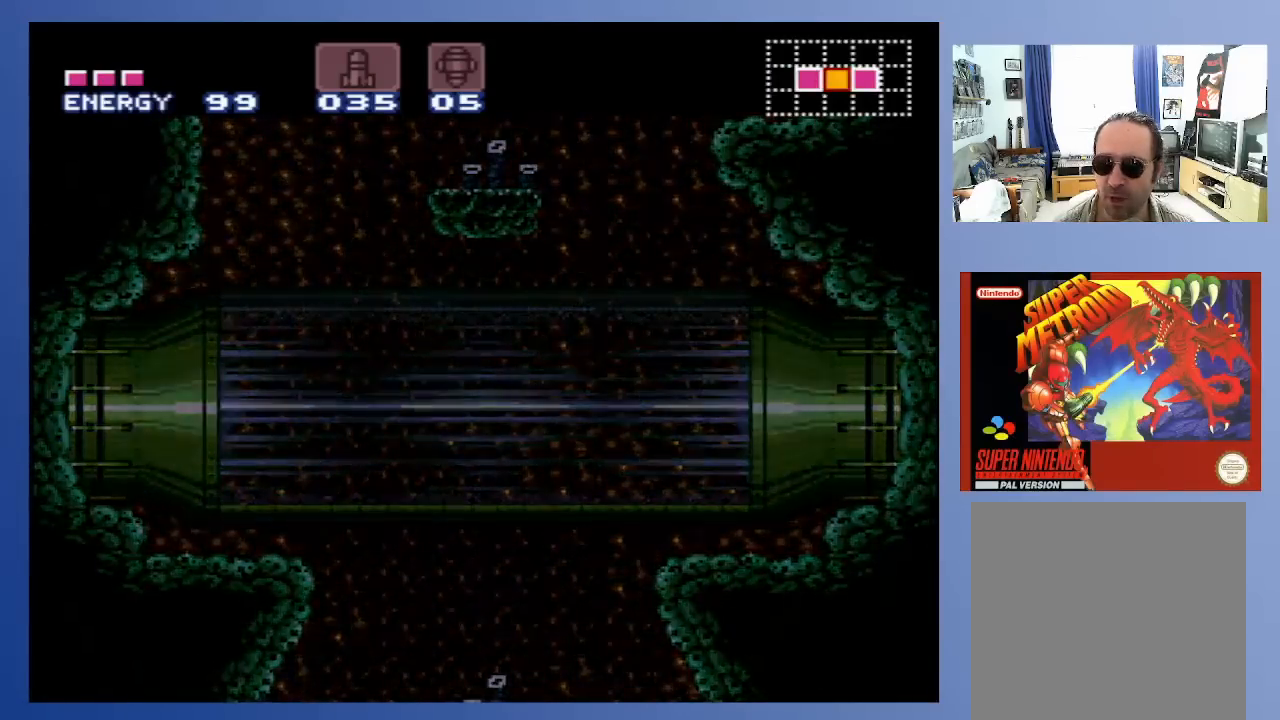
{"buttons": ["DPAD_LEFT"], "left_stick": "center", "right_stick": "center", "events": []}
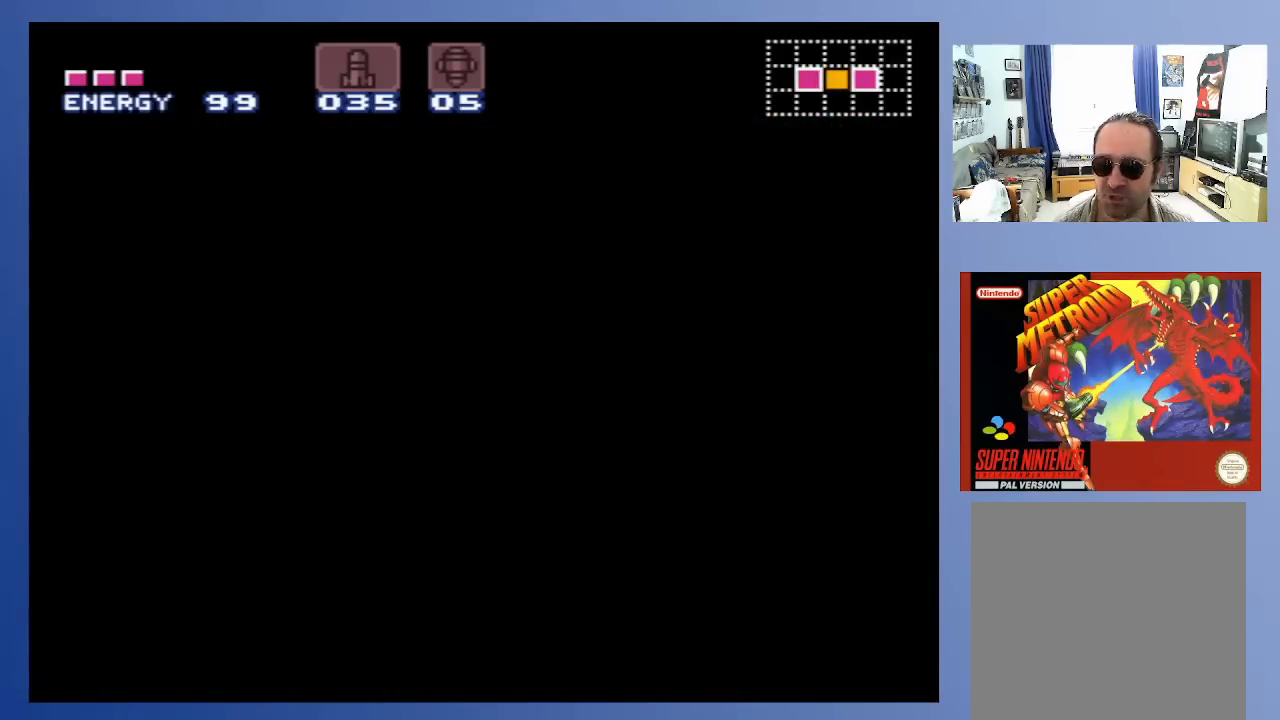
{"buttons": [], "left_stick": "center", "right_stick": "center", "events": [[50, "DPAD_LEFT", "up"]]}
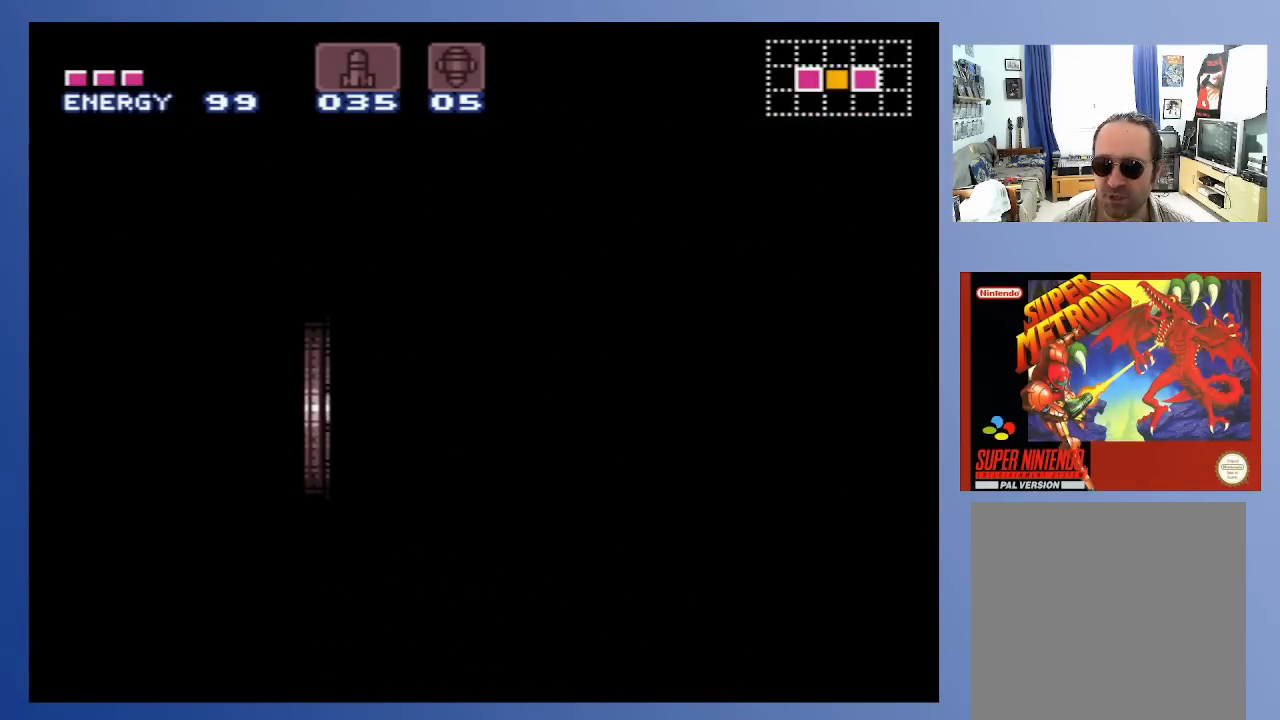
{"buttons": [], "left_stick": "center", "right_stick": "center", "events": []}
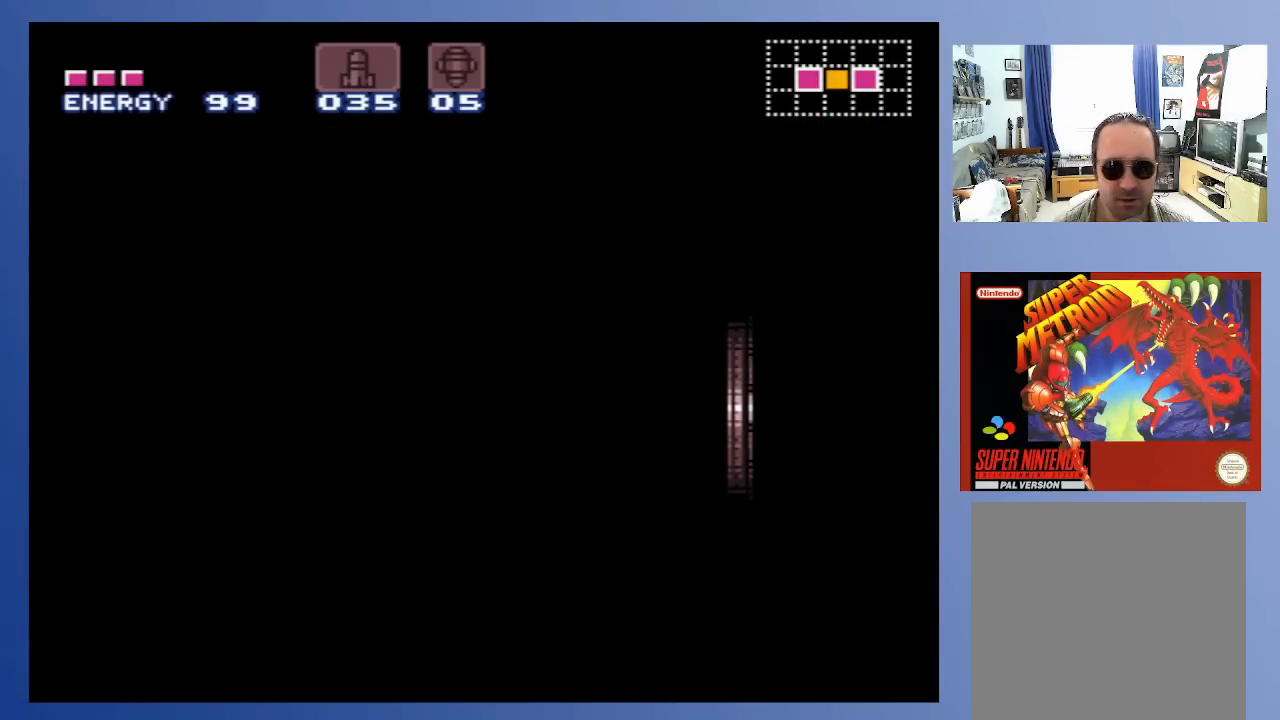
{"buttons": ["X"], "left_stick": "center", "right_stick": "center", "events": [[300, "X", "down"], [367, "X", "up"], [483, "X", "down"]]}
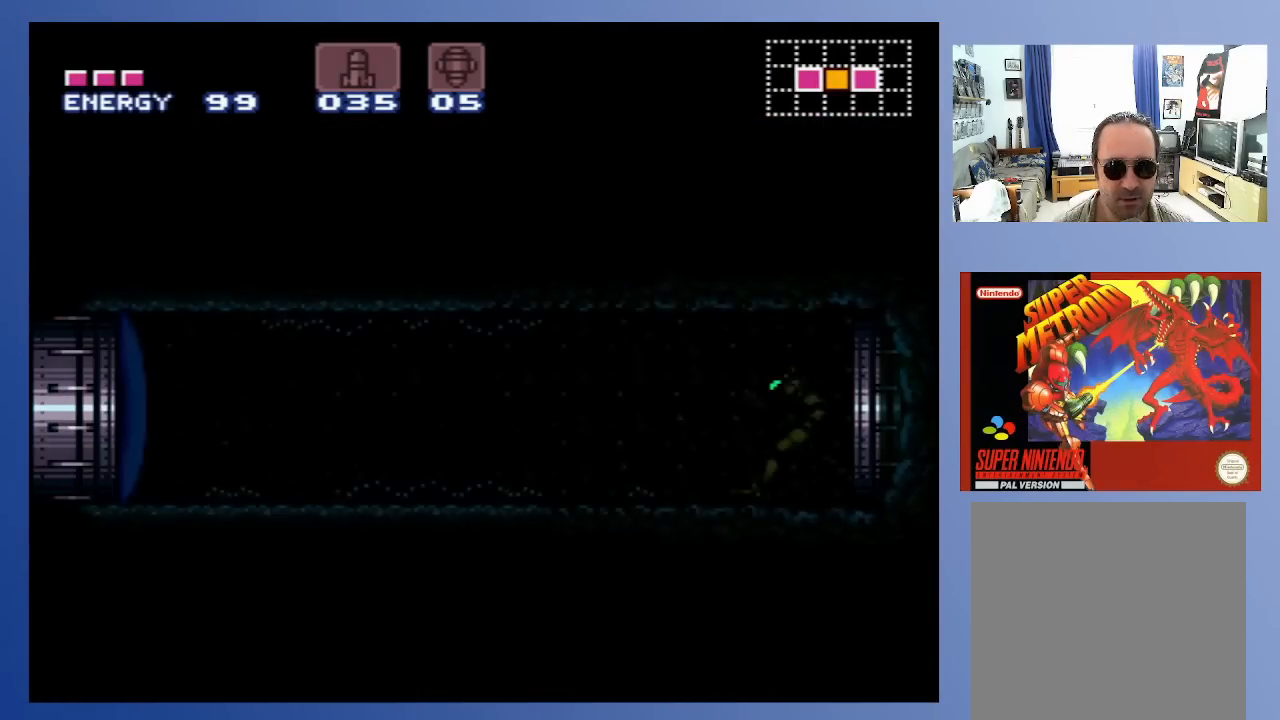
{"buttons": ["DPAD_LEFT"], "left_stick": "center", "right_stick": "center", "events": [[67, "X", "up"], [150, "X", "down"], [233, "X", "up"], [317, "DPAD_LEFT", "down"], [333, "X", "down"], [417, "X", "up"]]}
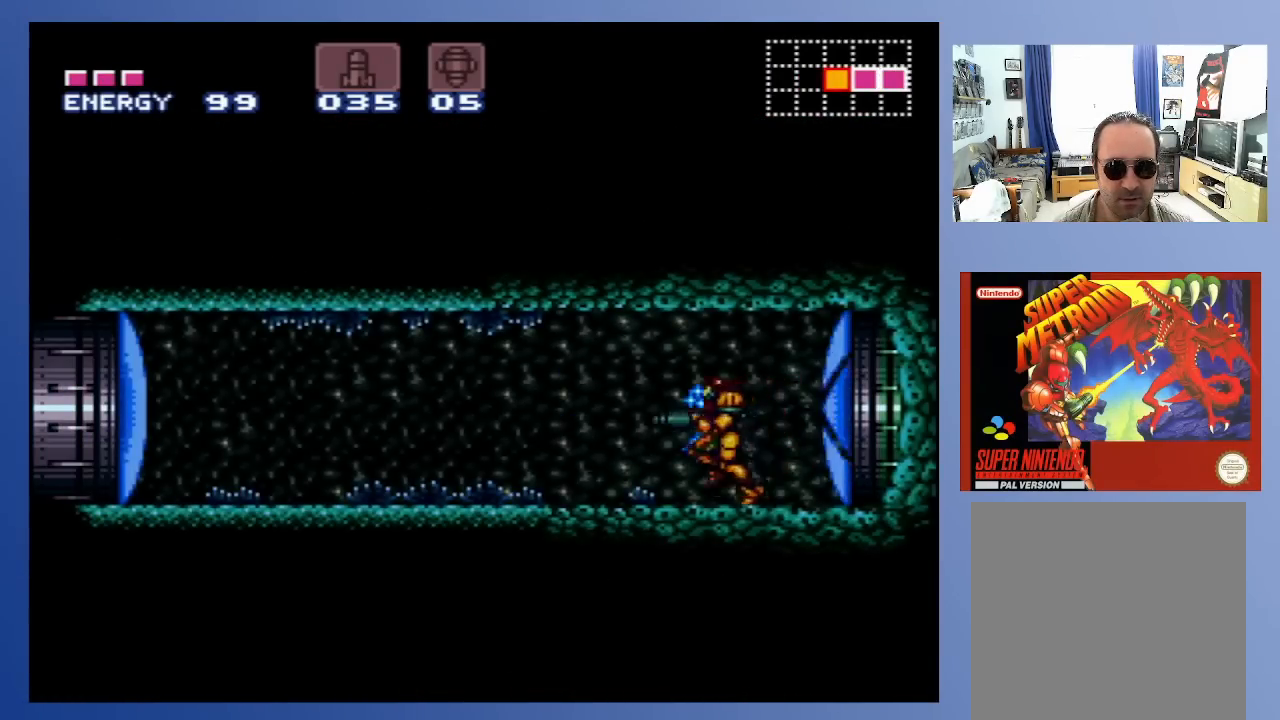
{"buttons": ["DPAD_LEFT"], "left_stick": "center", "right_stick": "center", "events": [[17, "X", "down"], [117, "X", "up"], [183, "X", "down"], [283, "X", "up"], [400, "X", "down"], [483, "X", "up"]]}